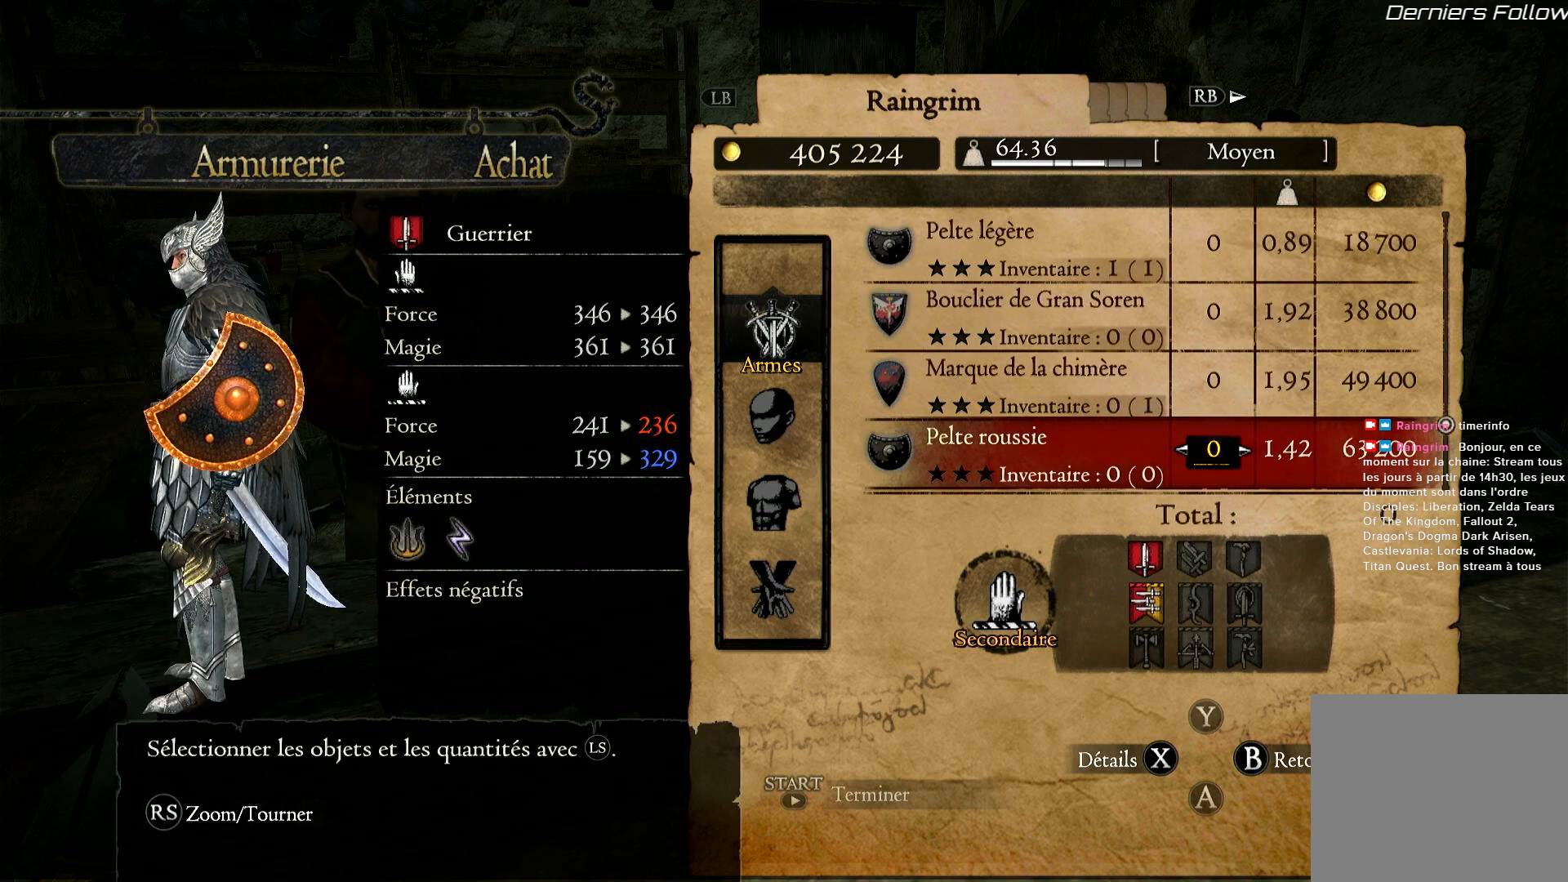
Gameplay with a controller (Xbox layout); each line is a JSON object with the inputs held at the frame after it. "button_events" lists button changes between this image and that frame as [ms after this image, input, new state], when the widget could be followed in between (sticks are given only as held states). Not read: SELECT.
{"buttons": ["DPAD_DOWN"], "left_stick": "center", "right_stick": "center", "button_events": [[417, "DPAD_DOWN", "down"]]}
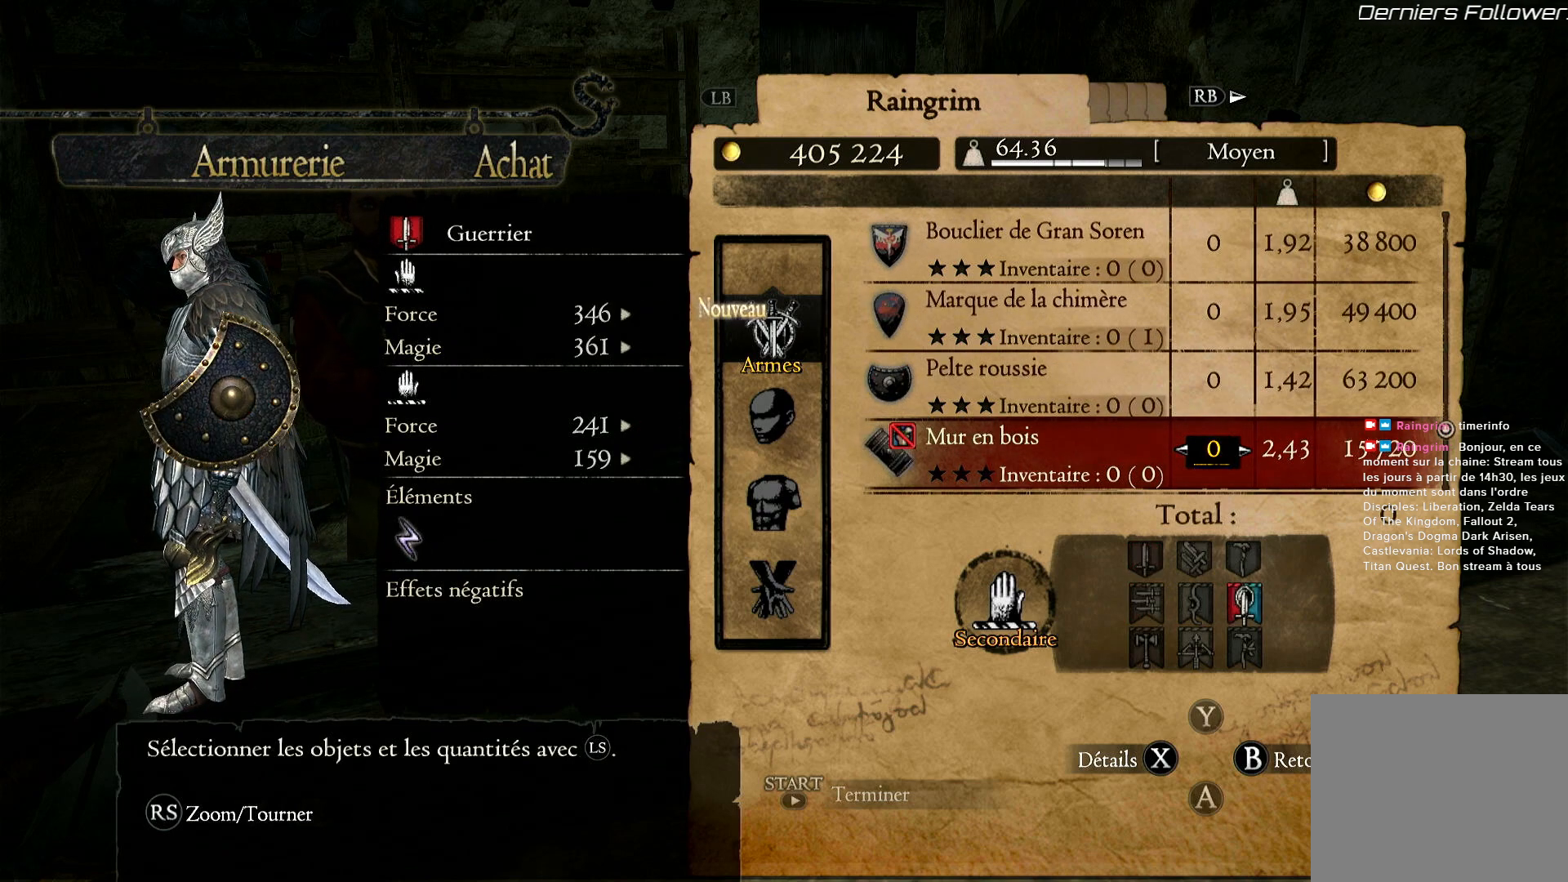
{"buttons": [], "left_stick": "center", "right_stick": "center", "button_events": [[50, "DPAD_DOWN", "up"]]}
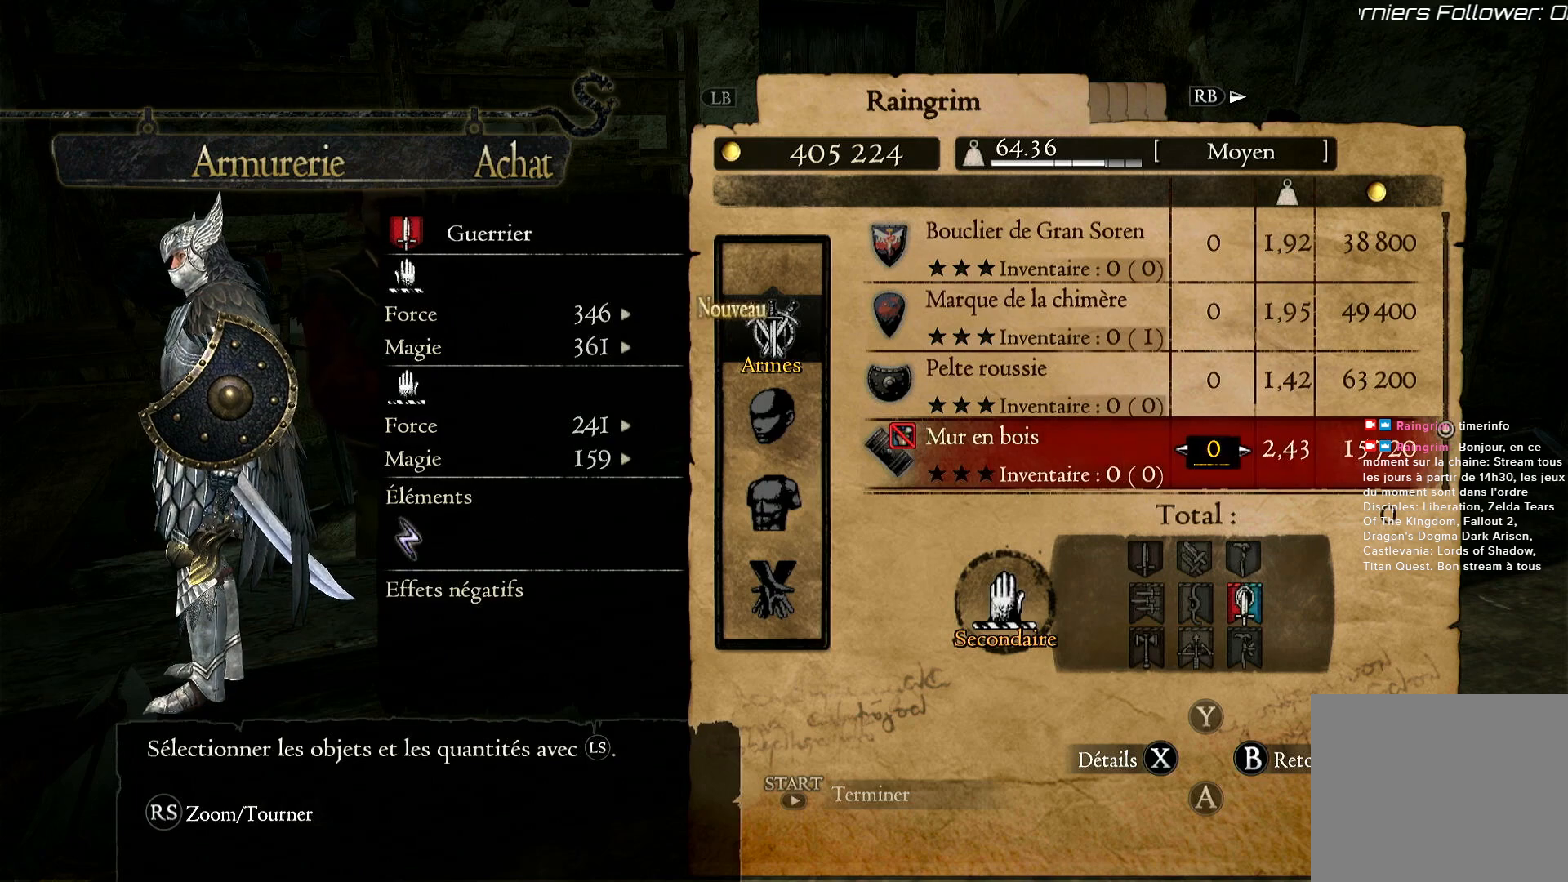
{"buttons": [], "left_stick": "center", "right_stick": "center", "button_events": []}
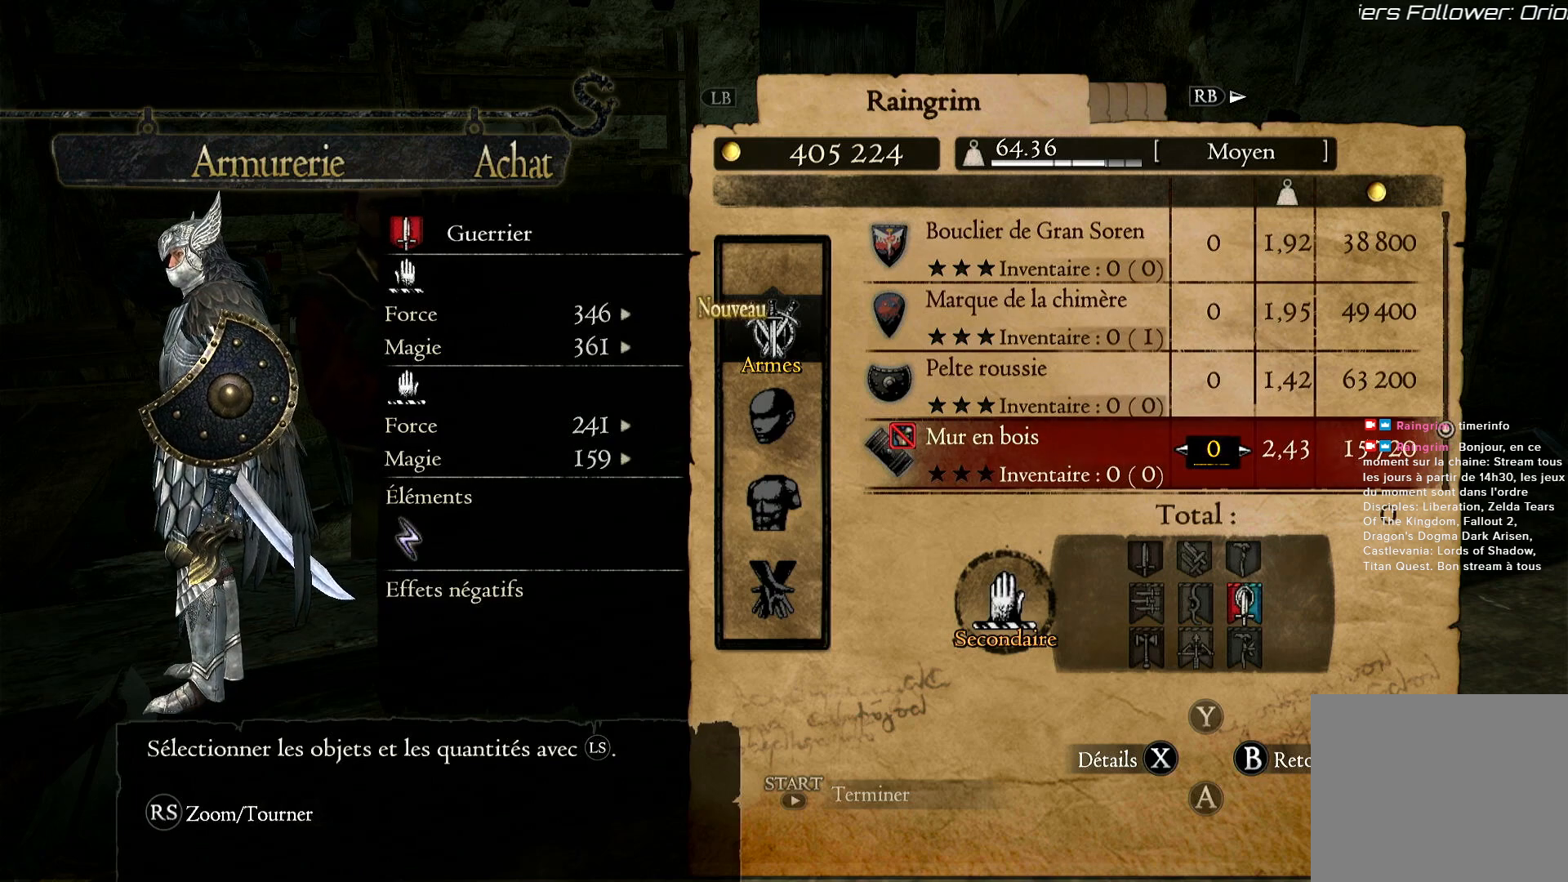
{"buttons": [], "left_stick": "center", "right_stick": "center", "button_events": []}
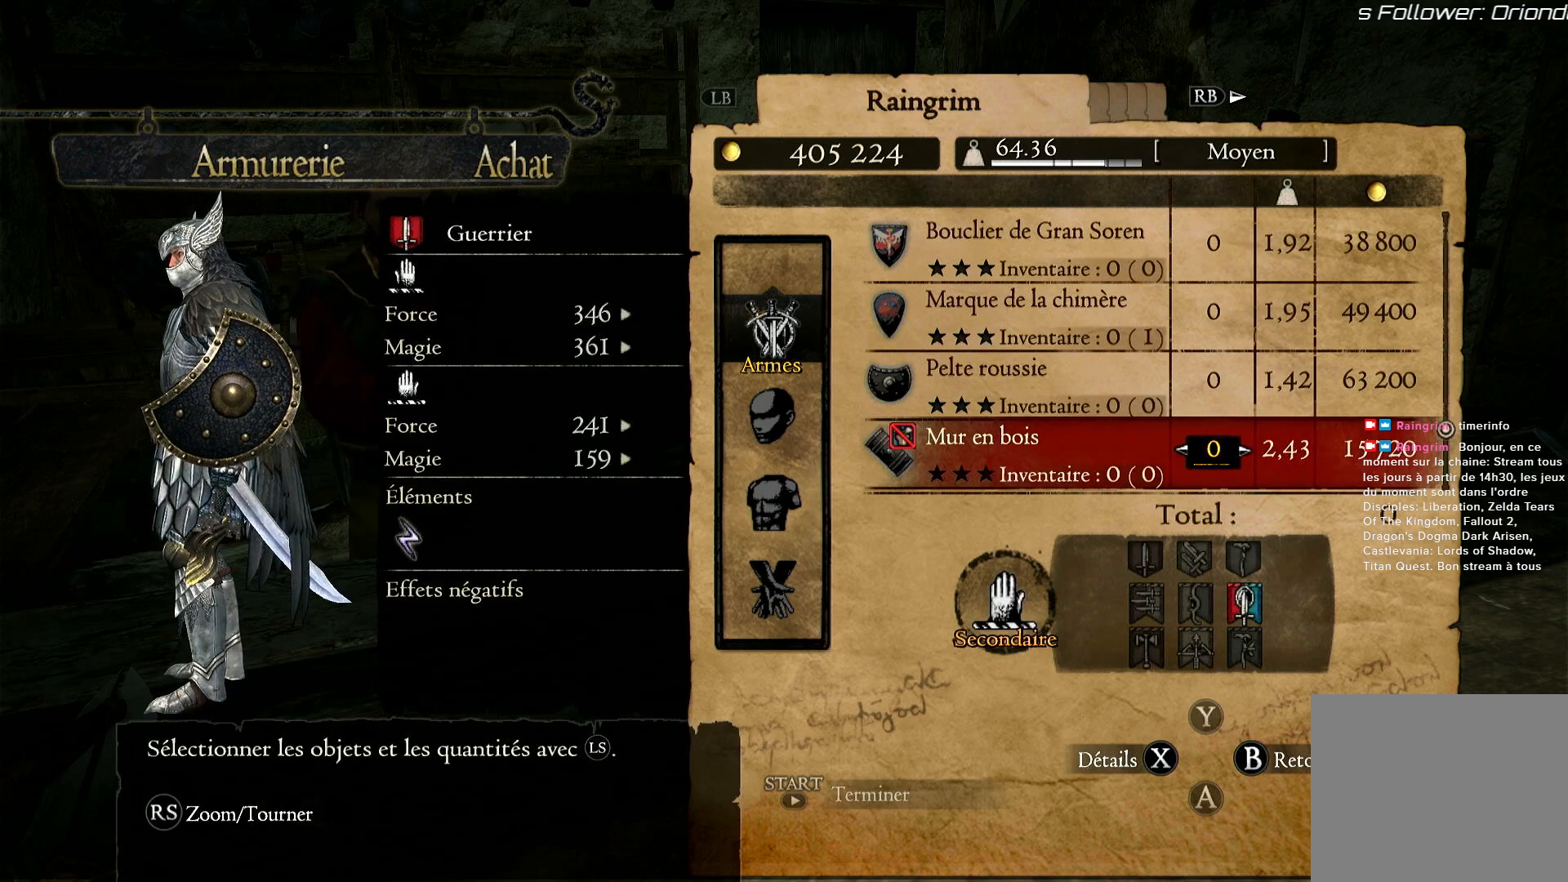
{"buttons": [], "left_stick": "center", "right_stick": "center", "button_events": []}
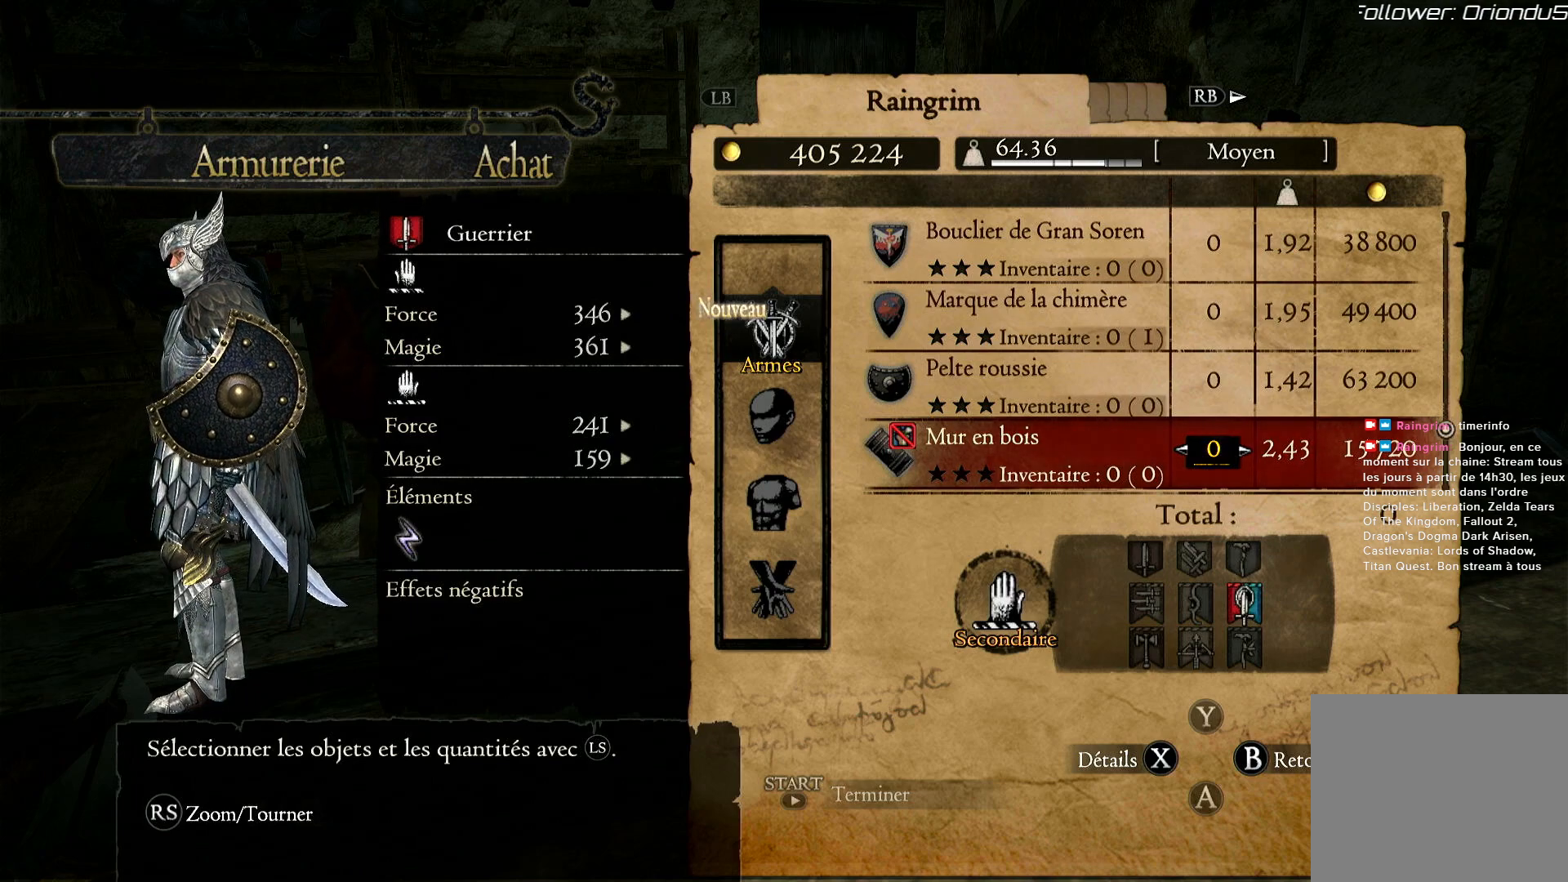
{"buttons": [], "left_stick": "center", "right_stick": "center", "button_events": [[200, "DPAD_UP", "down"], [383, "DPAD_UP", "up"]]}
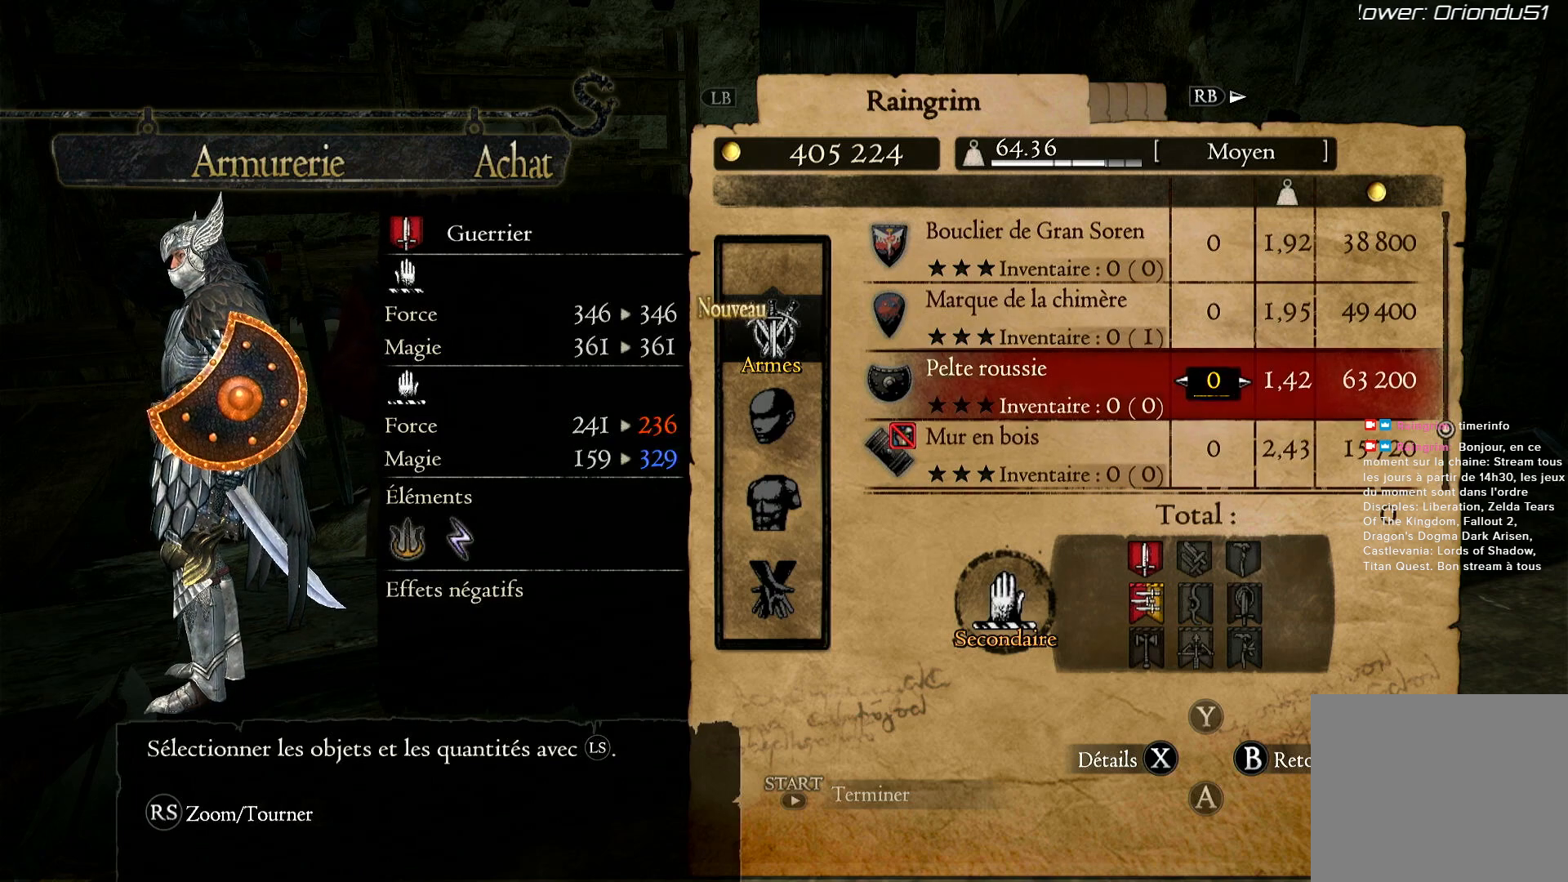
{"buttons": ["DPAD_DOWN"], "left_stick": "center", "right_stick": "center", "button_events": [[467, "DPAD_DOWN", "down"]]}
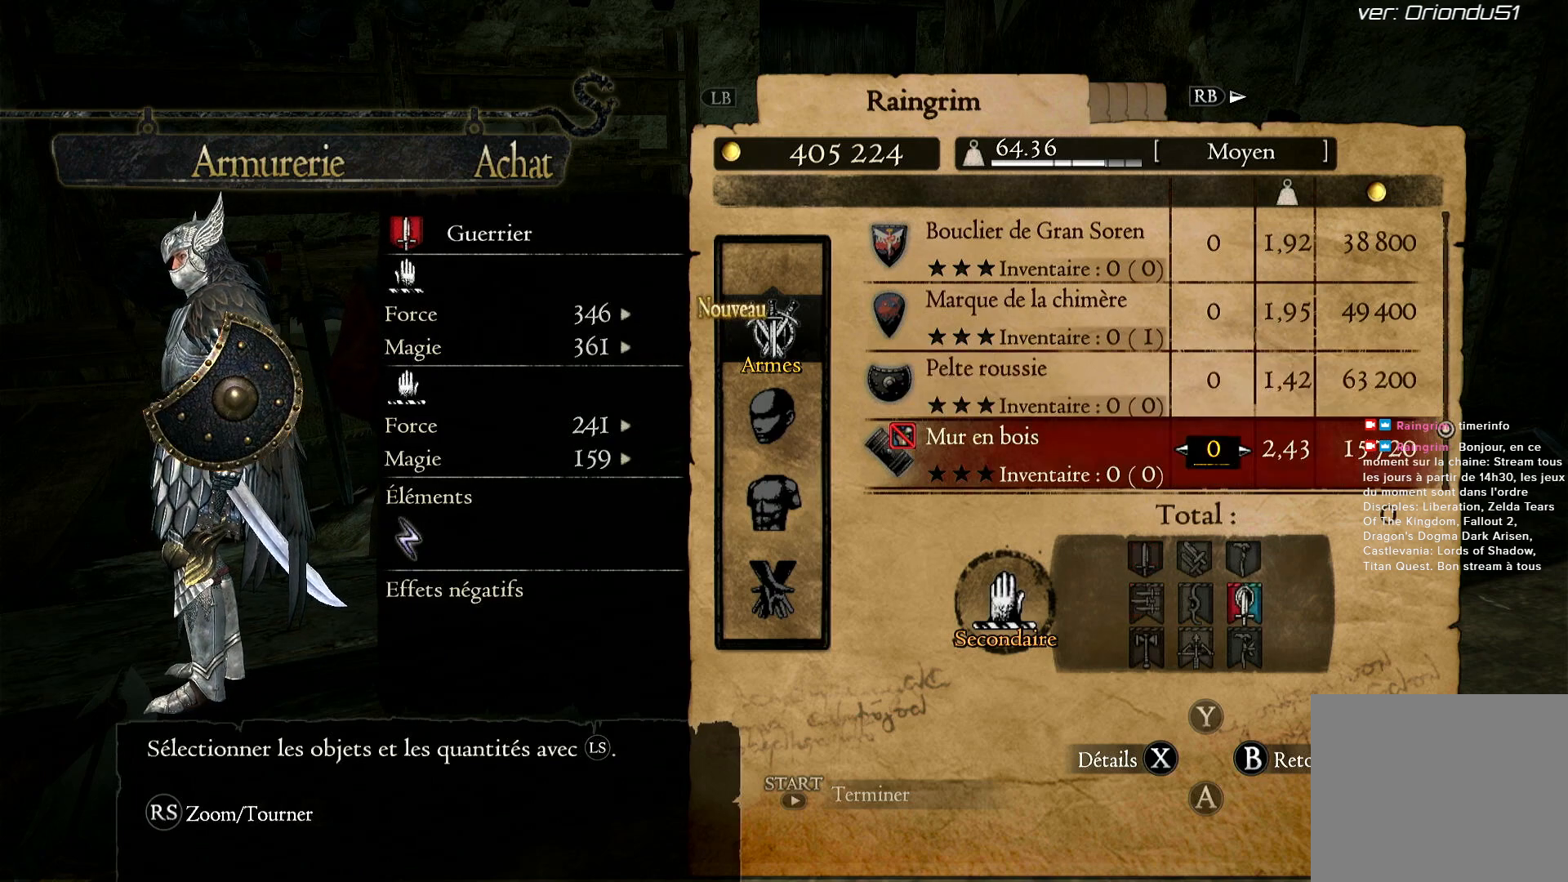
{"buttons": ["DPAD_DOWN"], "left_stick": "center", "right_stick": "center", "button_events": [[50, "DPAD_DOWN", "up"], [217, "DPAD_DOWN", "down"], [333, "DPAD_DOWN", "up"], [483, "DPAD_DOWN", "down"]]}
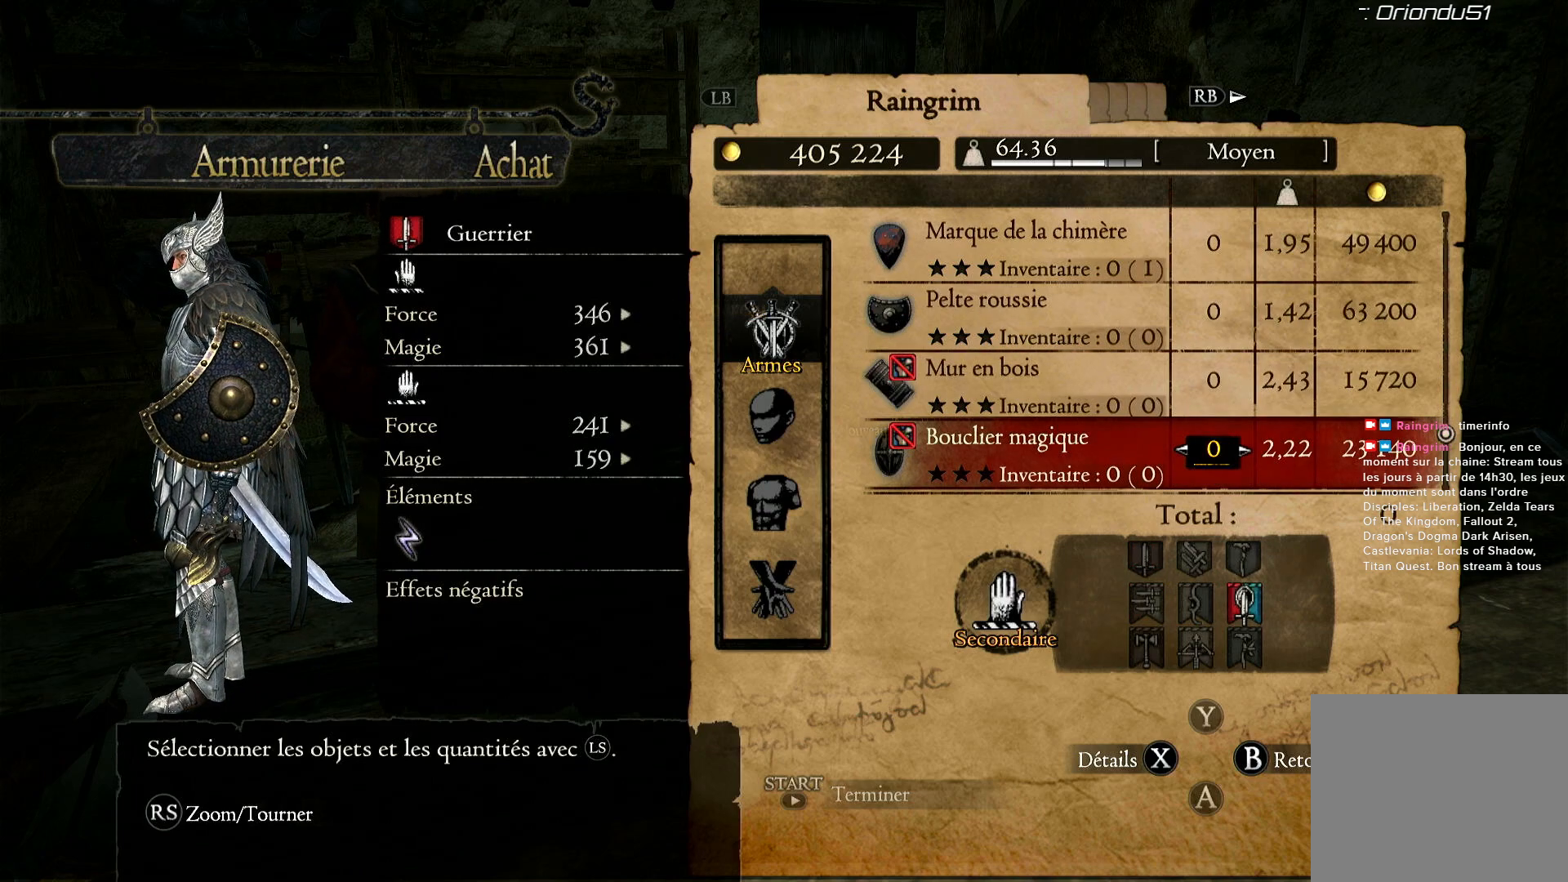
{"buttons": ["DPAD_DOWN"], "left_stick": "center", "right_stick": "center", "button_events": [[83, "DPAD_DOWN", "up"], [267, "DPAD_DOWN", "down"]]}
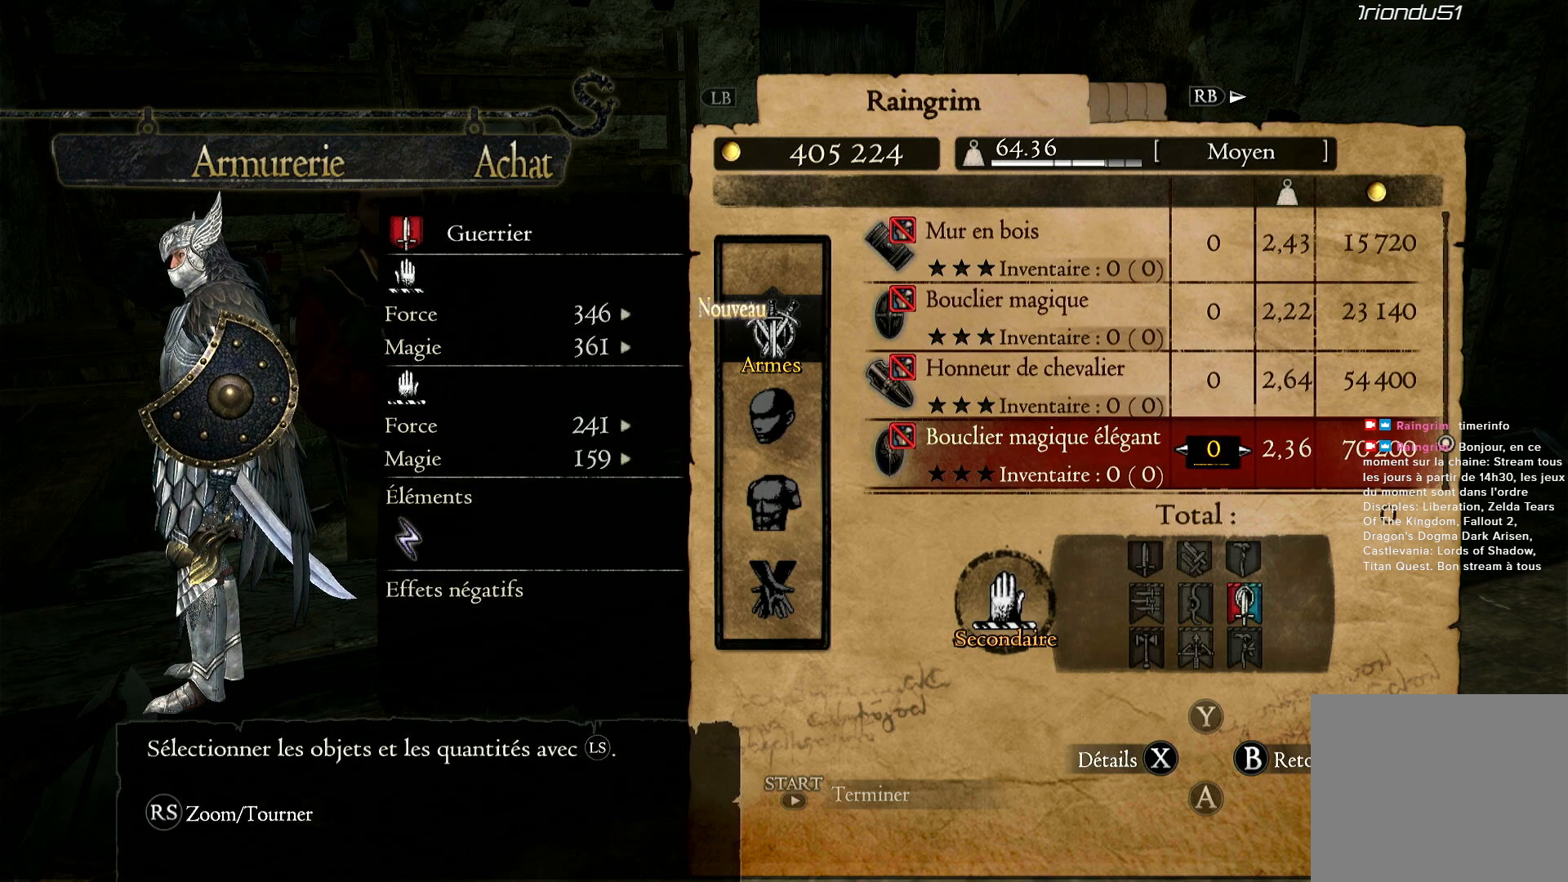
{"buttons": [], "left_stick": "center", "right_stick": "center", "button_events": [[250, "DPAD_DOWN", "up"]]}
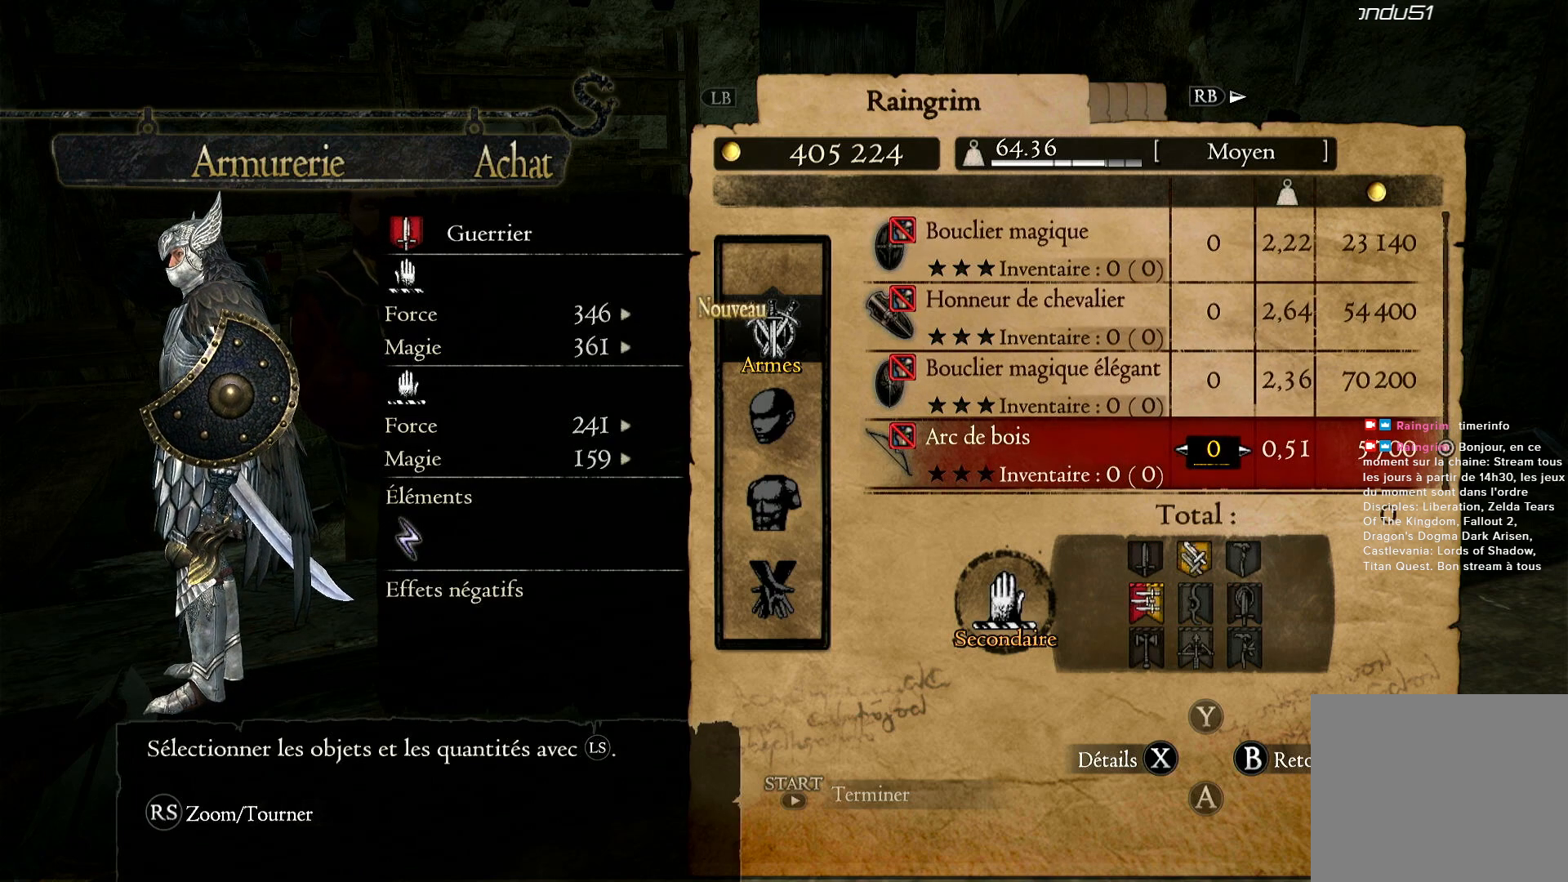
{"buttons": [], "left_stick": "center", "right_stick": "center", "button_events": []}
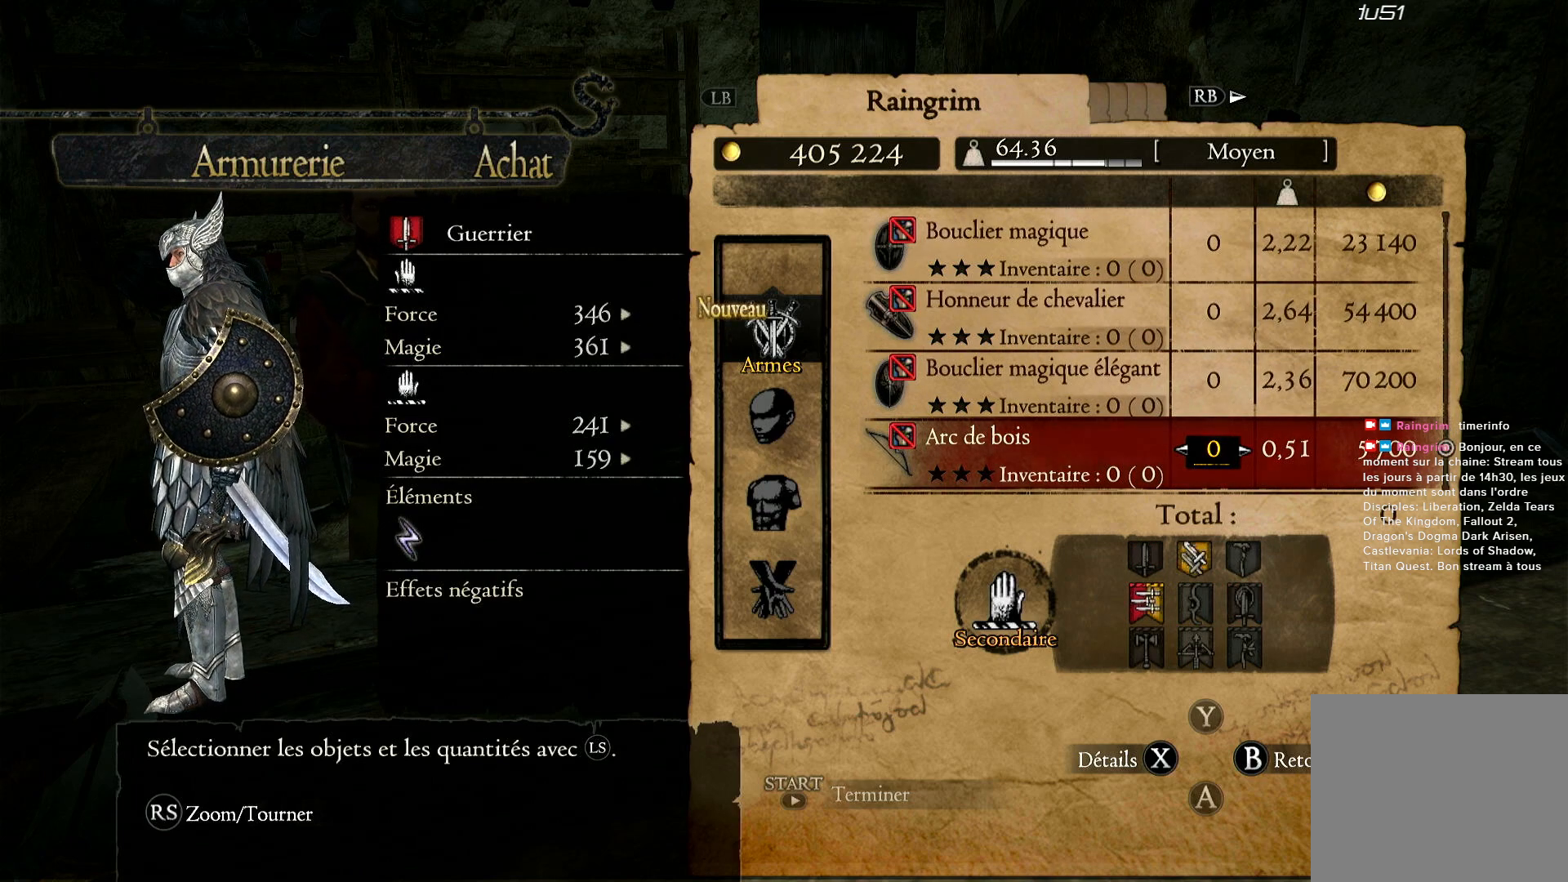
{"buttons": [], "left_stick": "center", "right_stick": "center", "button_events": []}
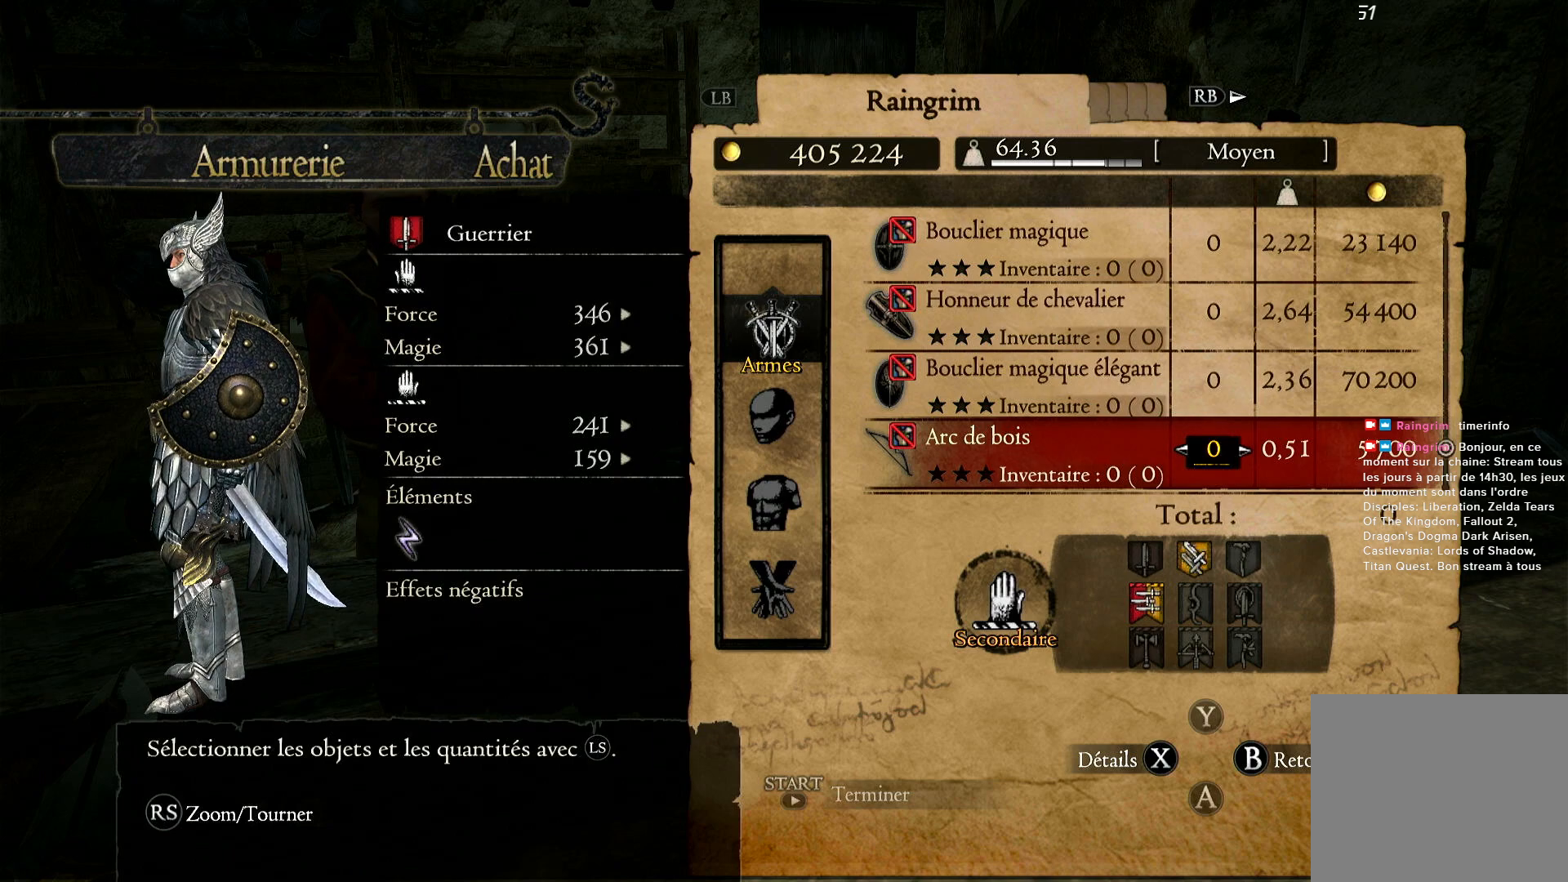
{"buttons": [], "left_stick": "center", "right_stick": "center", "button_events": []}
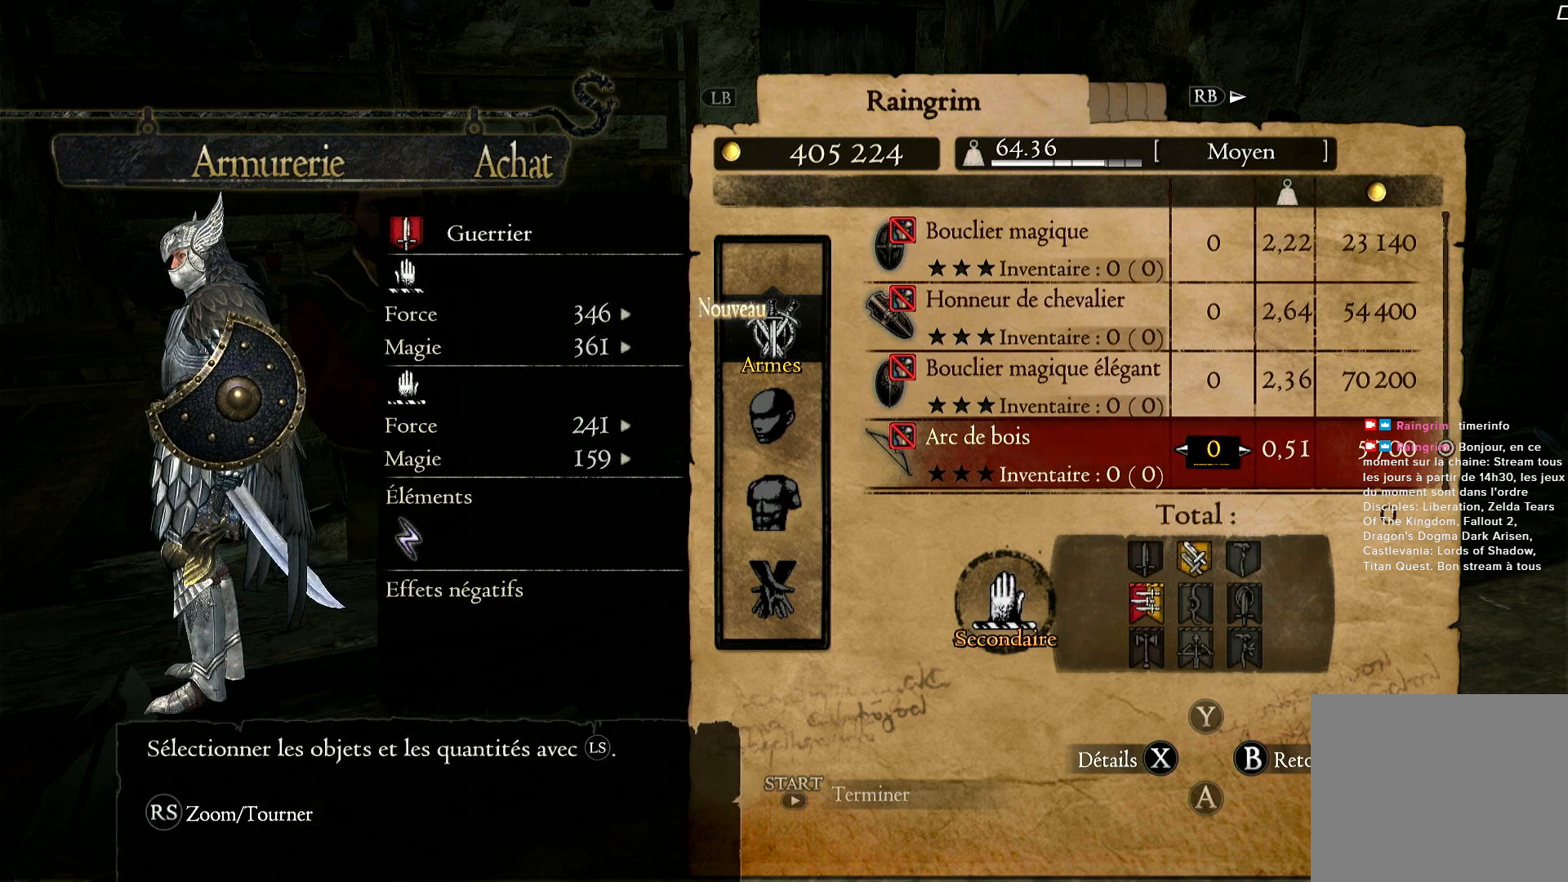
{"buttons": [], "left_stick": "center", "right_stick": "center", "button_events": []}
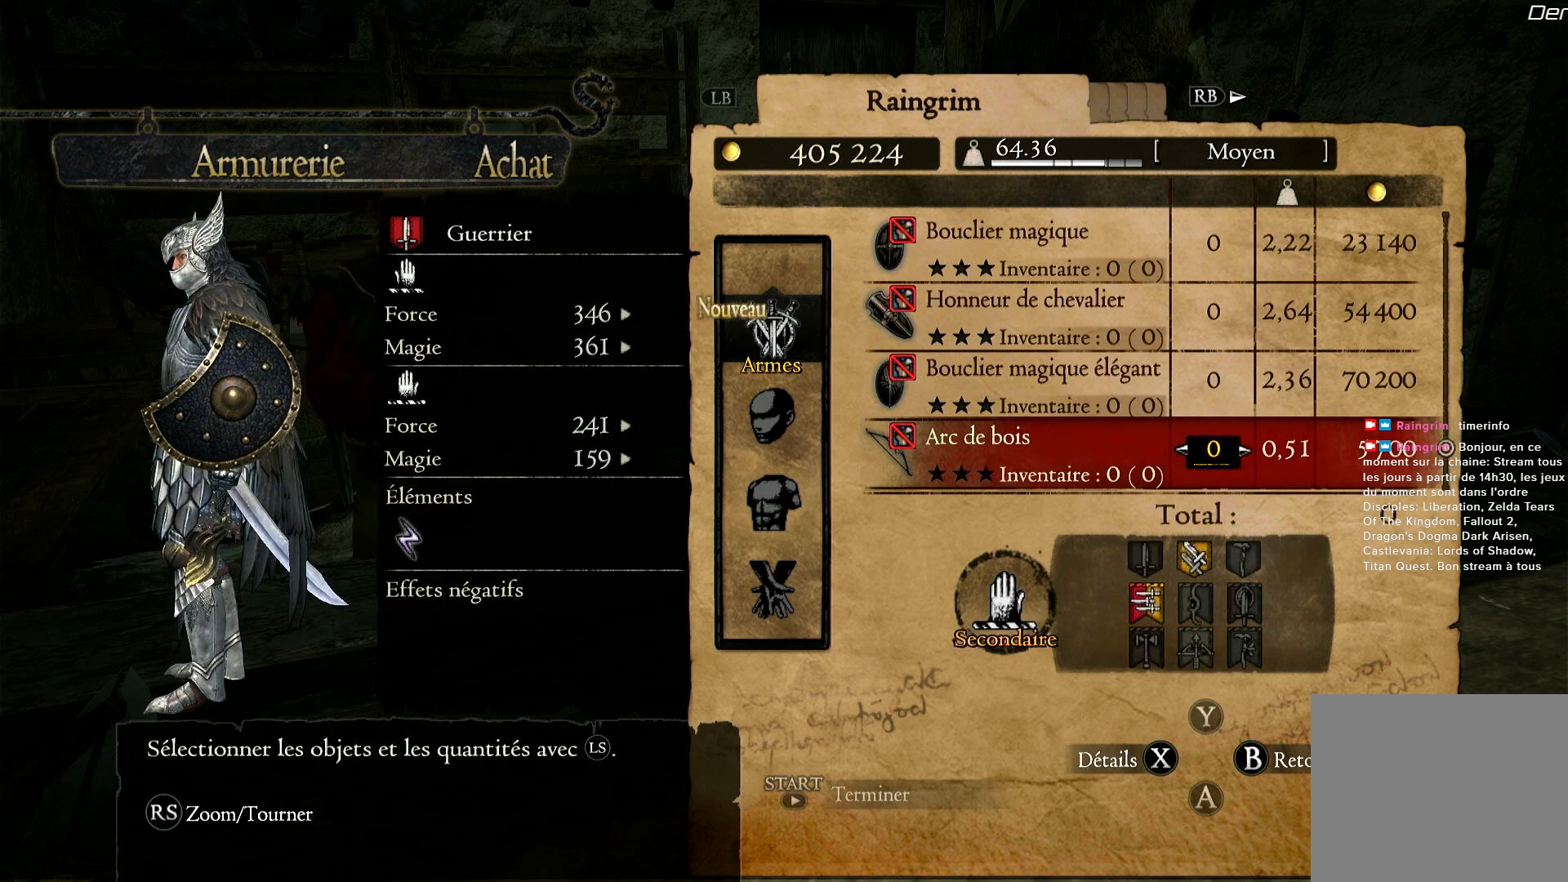
{"buttons": [], "left_stick": "center", "right_stick": "center", "button_events": []}
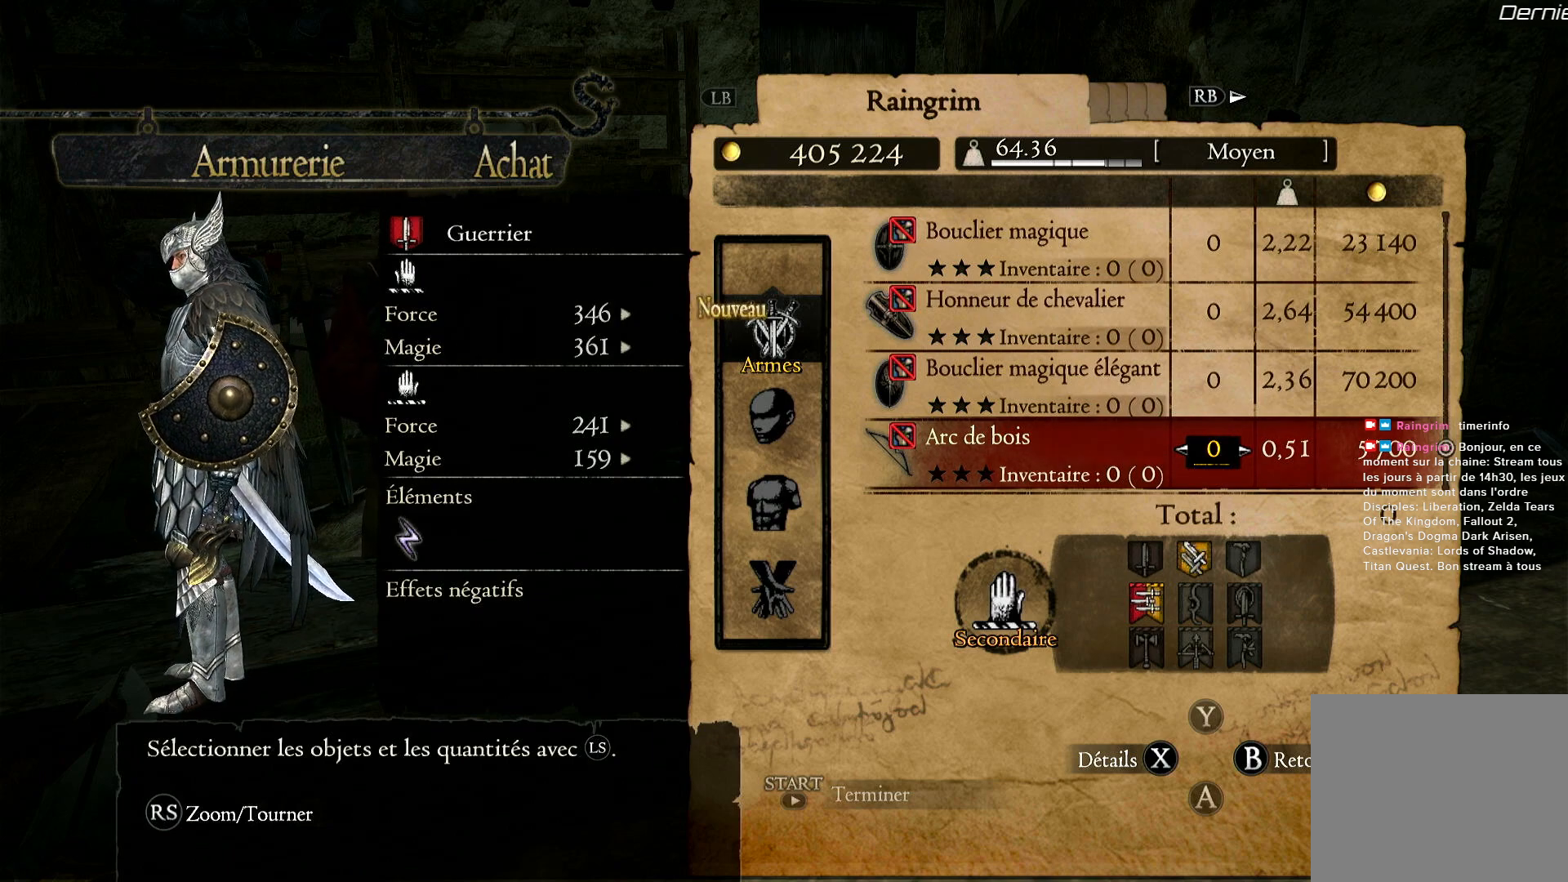
{"buttons": ["DPAD_DOWN"], "left_stick": "center", "right_stick": "center", "button_events": [[150, "DPAD_DOWN", "down"], [333, "DPAD_DOWN", "up"], [450, "DPAD_DOWN", "down"]]}
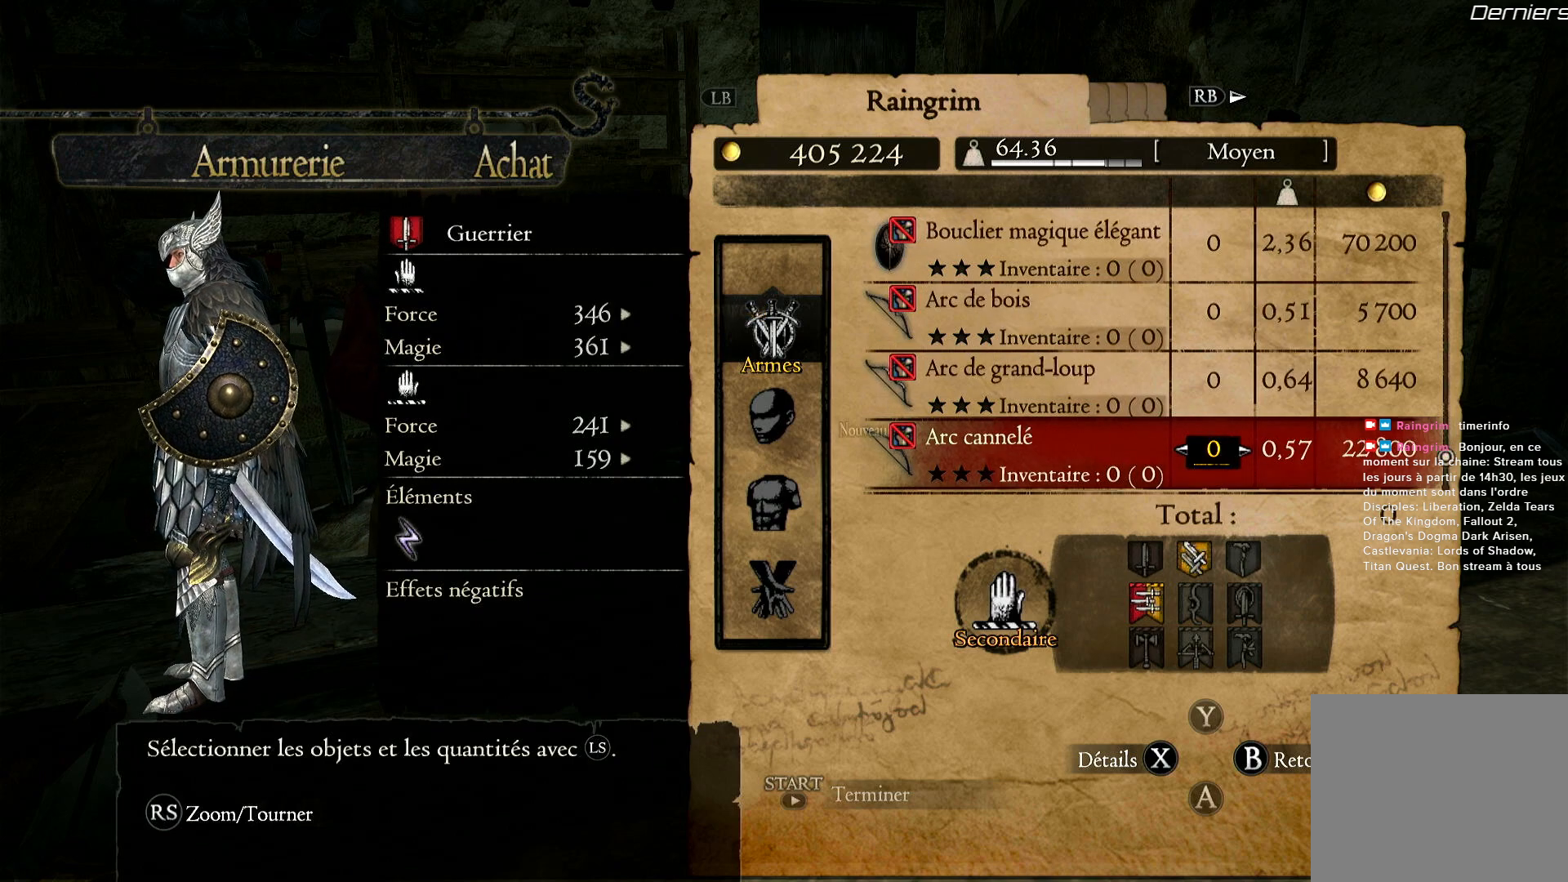
{"buttons": ["DPAD_DOWN"], "left_stick": "center", "right_stick": "center", "button_events": [[83, "DPAD_DOWN", "up"], [183, "DPAD_DOWN", "down"], [300, "DPAD_DOWN", "up"], [483, "DPAD_DOWN", "down"]]}
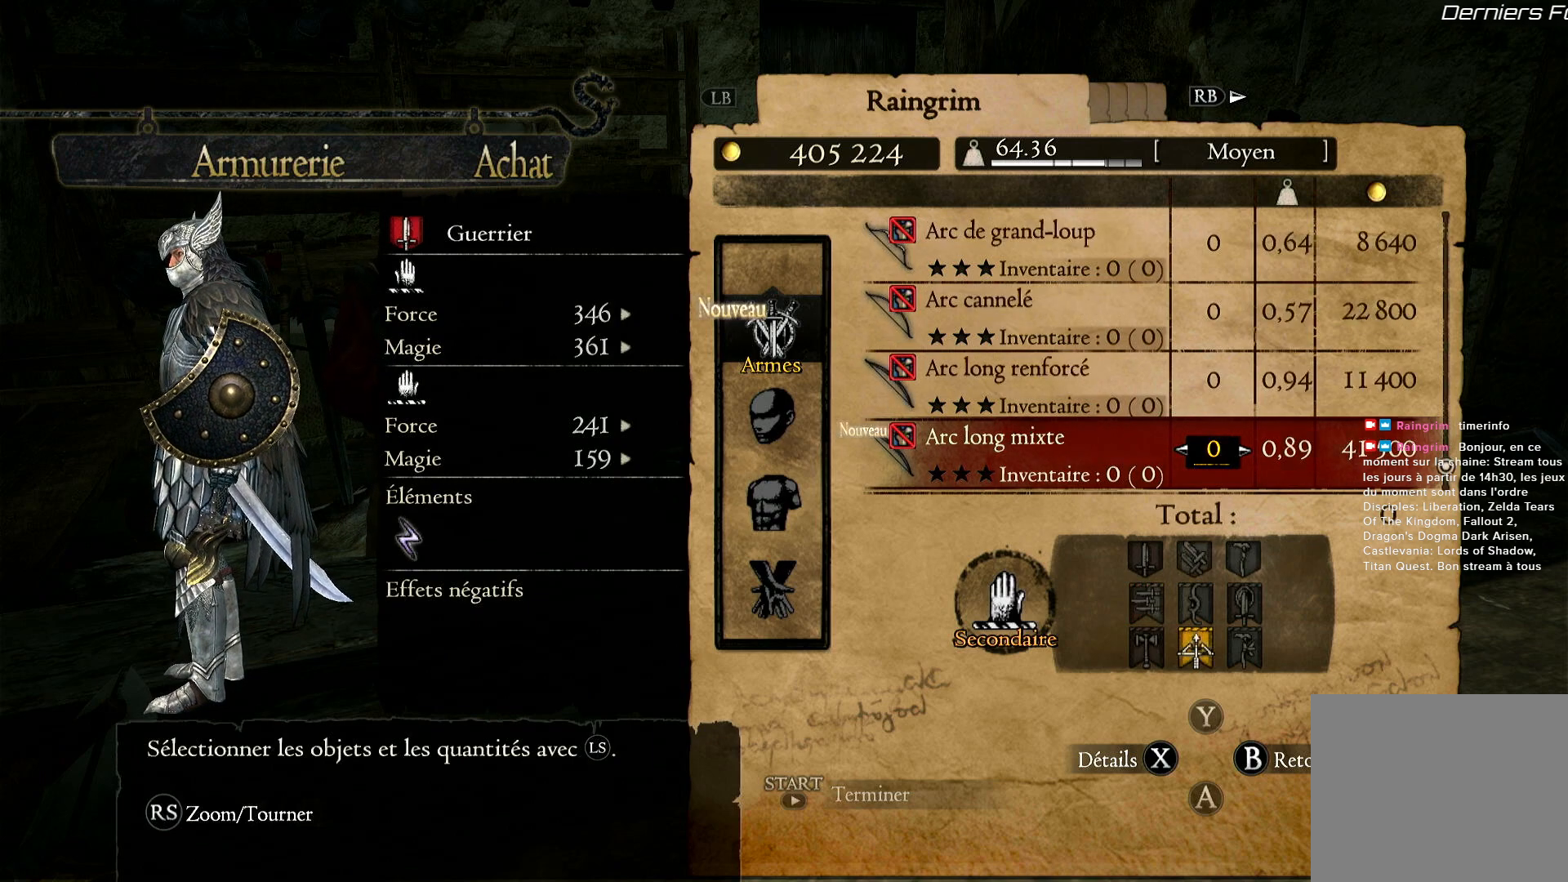
{"buttons": [], "left_stick": "center", "right_stick": "center", "button_events": [[83, "DPAD_DOWN", "up"], [250, "DPAD_DOWN", "down"], [383, "DPAD_DOWN", "up"]]}
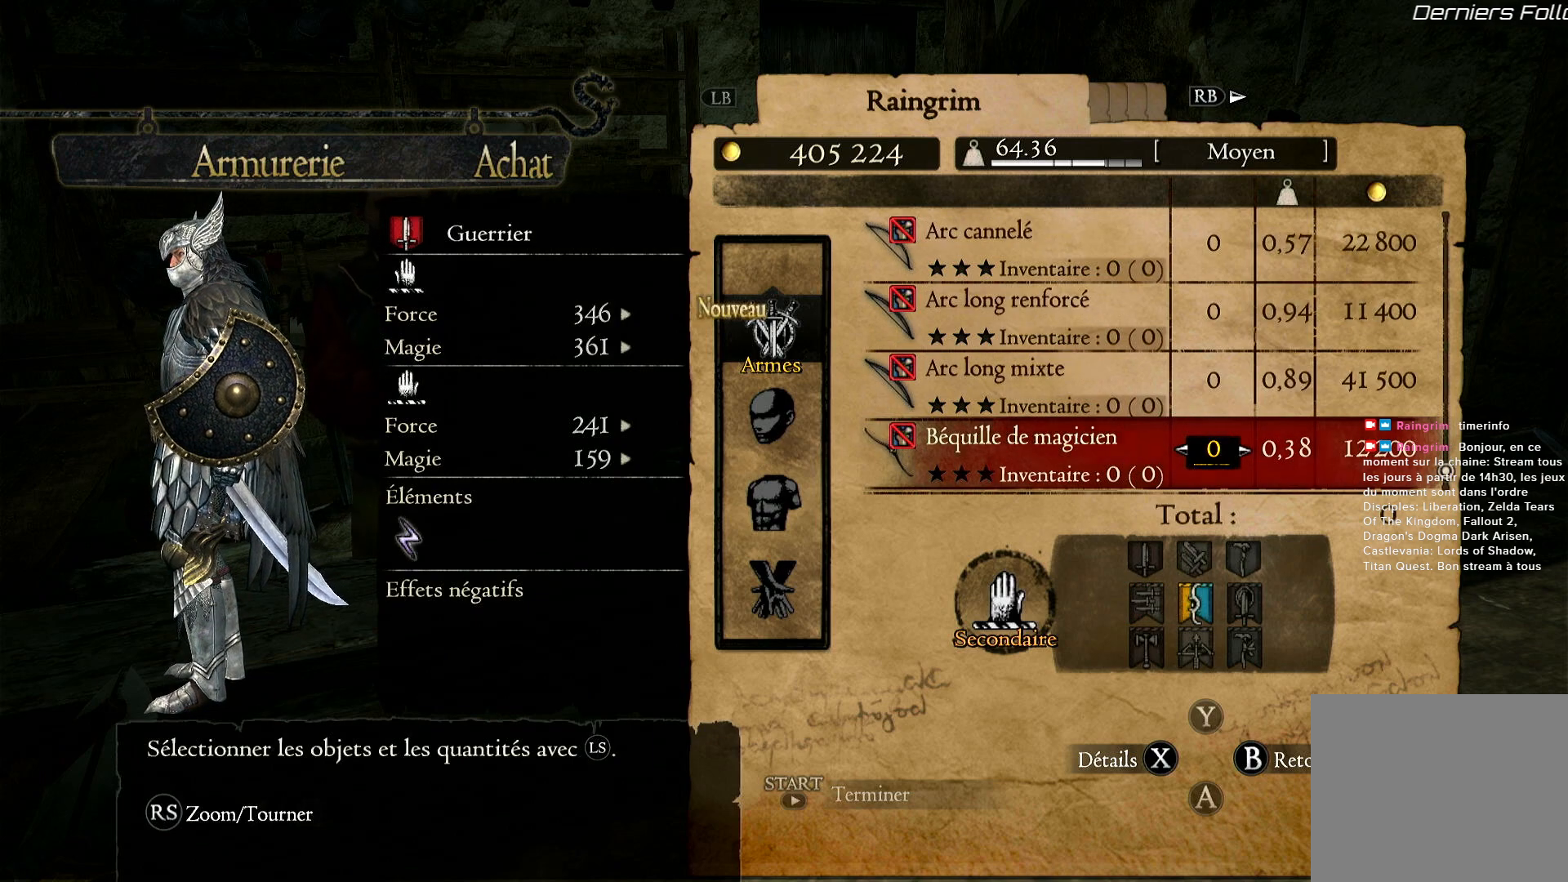
{"buttons": ["DPAD_DOWN"], "left_stick": "center", "right_stick": "center", "button_events": [[33, "DPAD_DOWN", "down"], [117, "DPAD_DOWN", "up"], [250, "DPAD_DOWN", "down"], [350, "DPAD_DOWN", "up"], [500, "DPAD_DOWN", "down"]]}
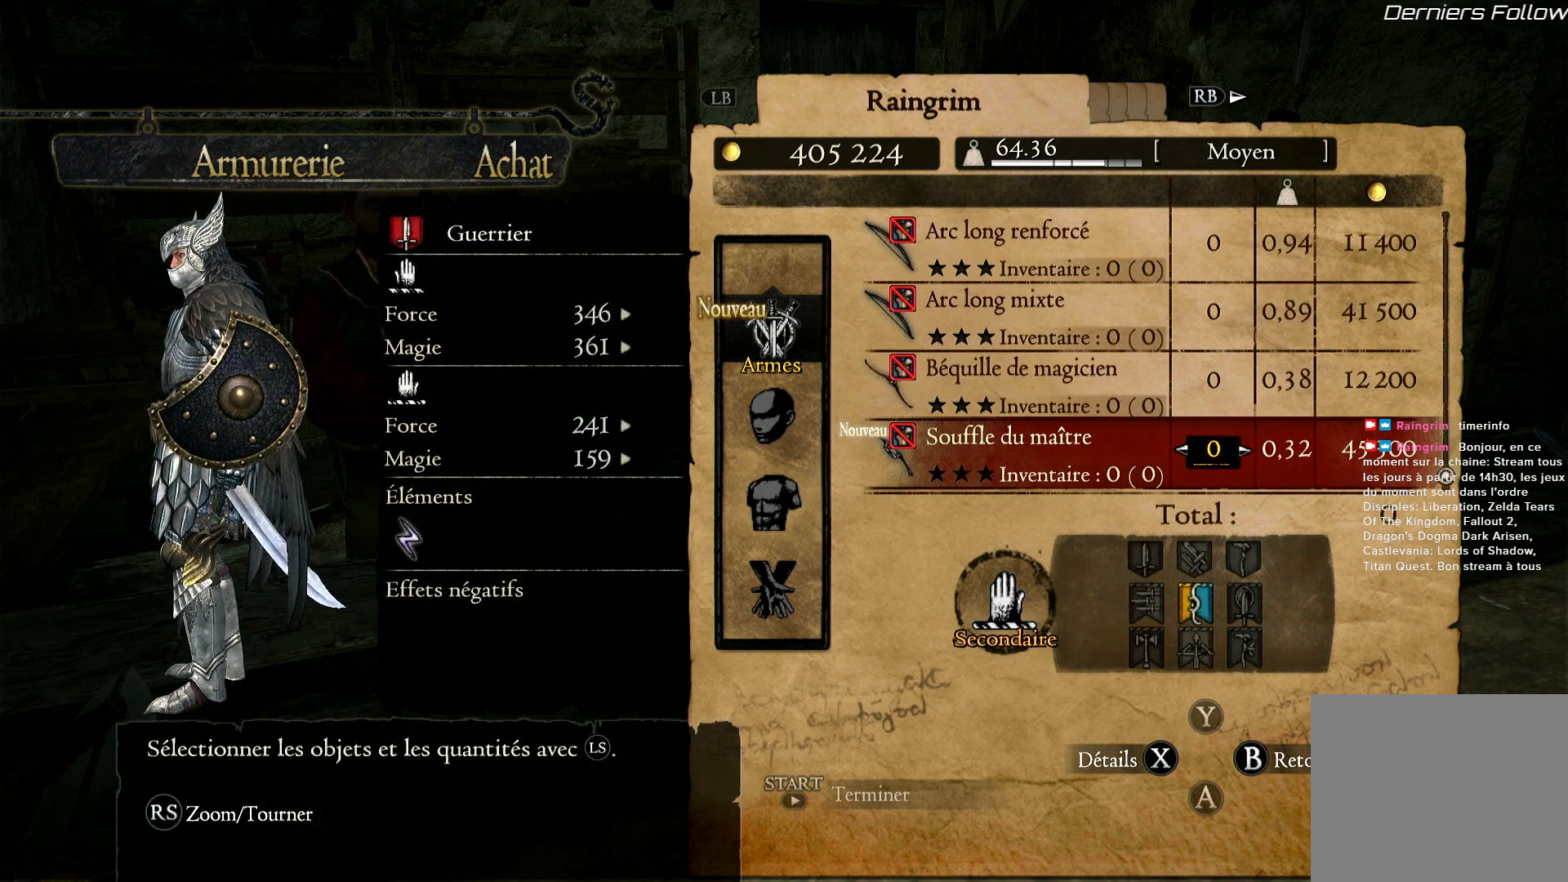
{"buttons": ["DPAD_DOWN"], "left_stick": "center", "right_stick": "center", "button_events": [[117, "DPAD_DOWN", "up"], [483, "DPAD_DOWN", "down"]]}
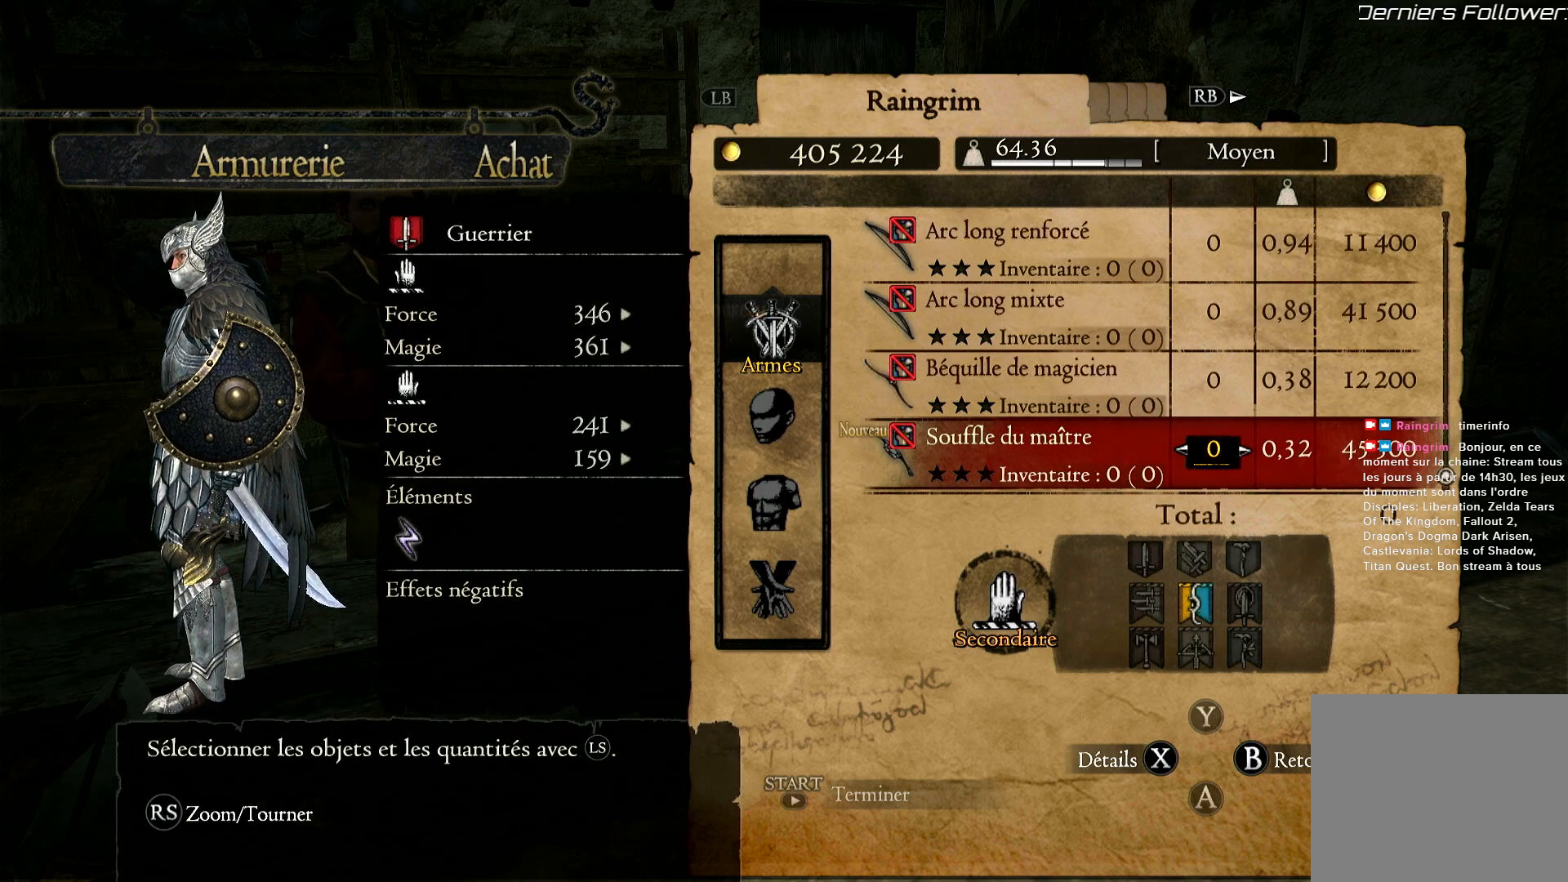
{"buttons": [], "left_stick": "center", "right_stick": "center", "button_events": [[117, "DPAD_DOWN", "up"], [350, "DPAD_UP", "down"], [450, "DPAD_UP", "up"]]}
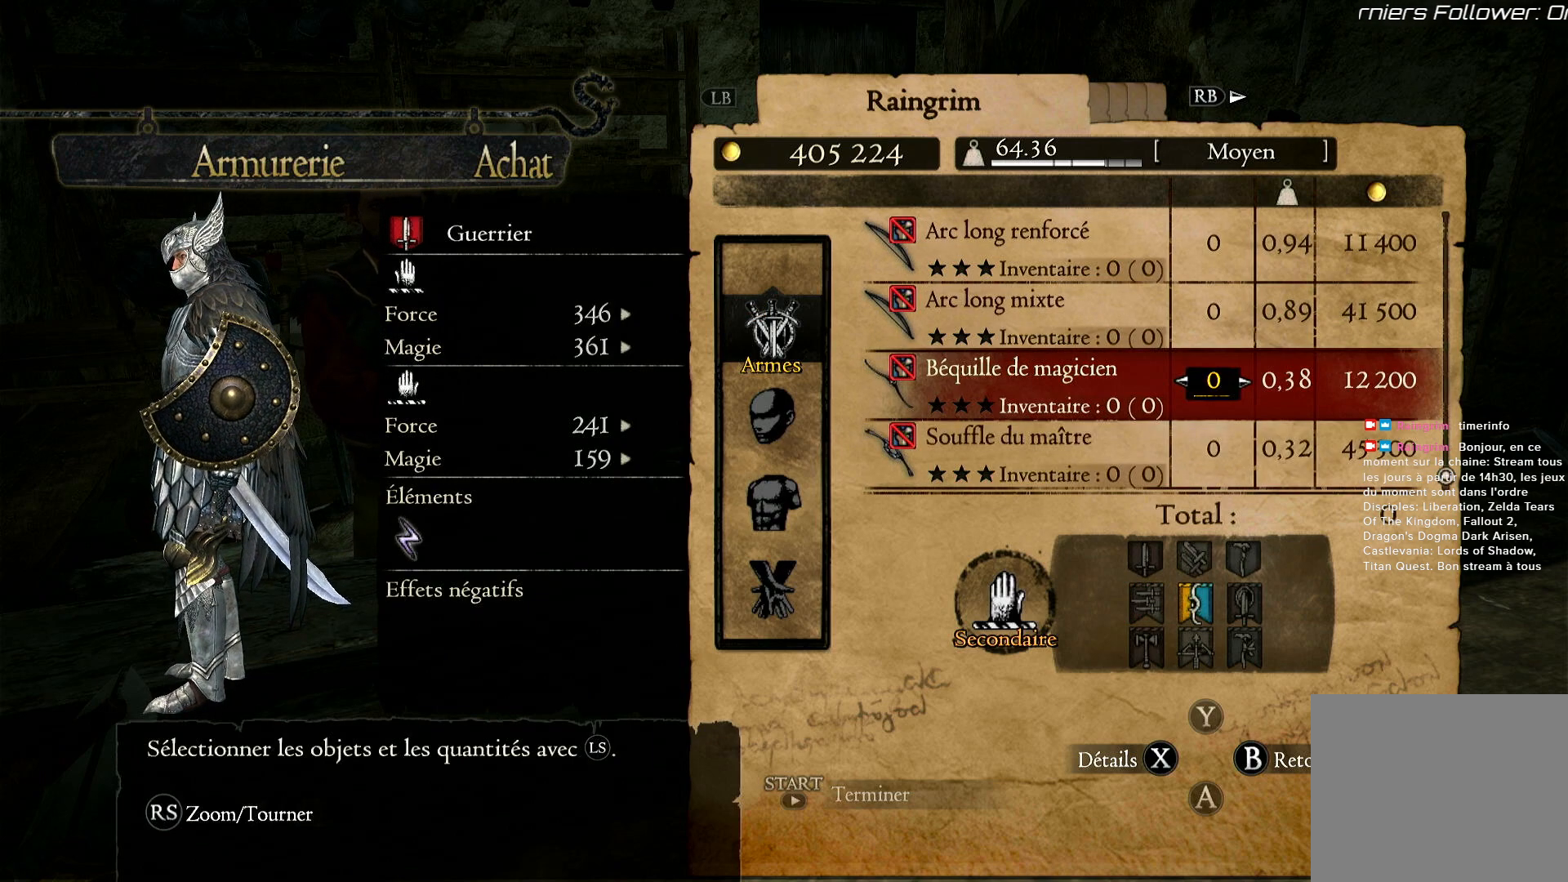
{"buttons": [], "left_stick": "center", "right_stick": "center", "button_events": []}
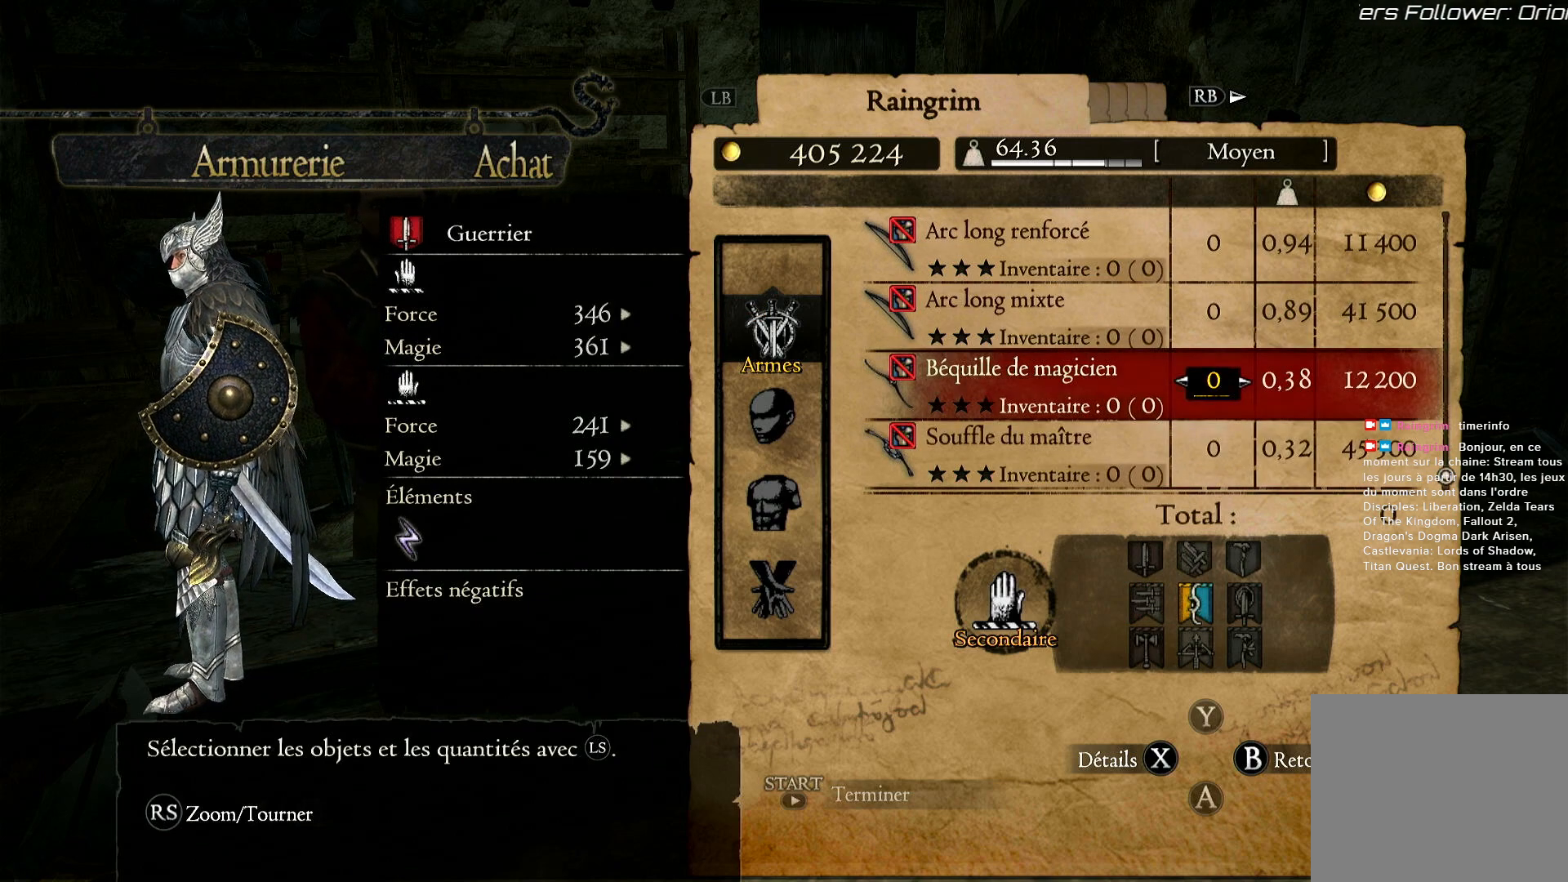
{"buttons": [], "left_stick": "center", "right_stick": "center", "button_events": [[183, "B", "down"], [283, "B", "up"]]}